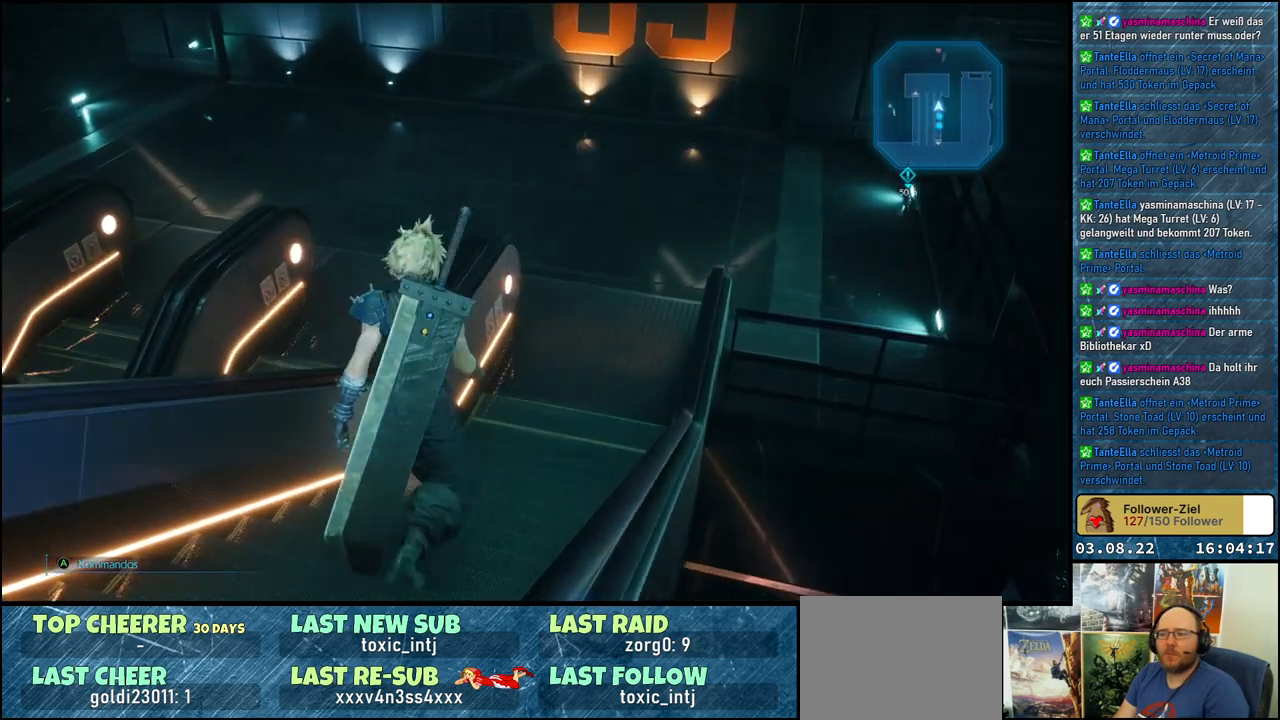
Gameplay with a controller (Xbox layout); each line is a JSON object with the inputs held at the frame after it. "events" lists button and stick changes between this image and that frame as [ms after this image, input, new state], when the widget could be followed in between.
{"buttons": [], "left_stick": "up-right", "right_stick": "left", "events": [[67, "left_stick", "up-right"]]}
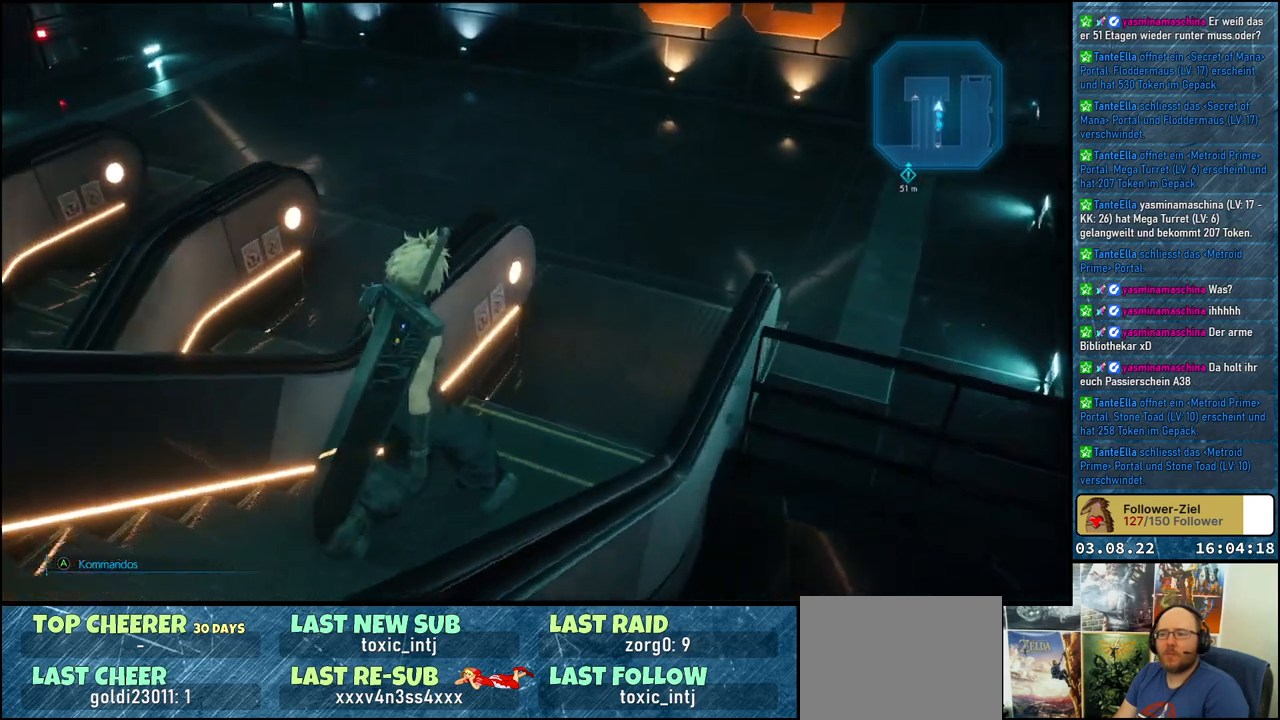
{"buttons": [], "left_stick": "up-right", "right_stick": "left", "events": []}
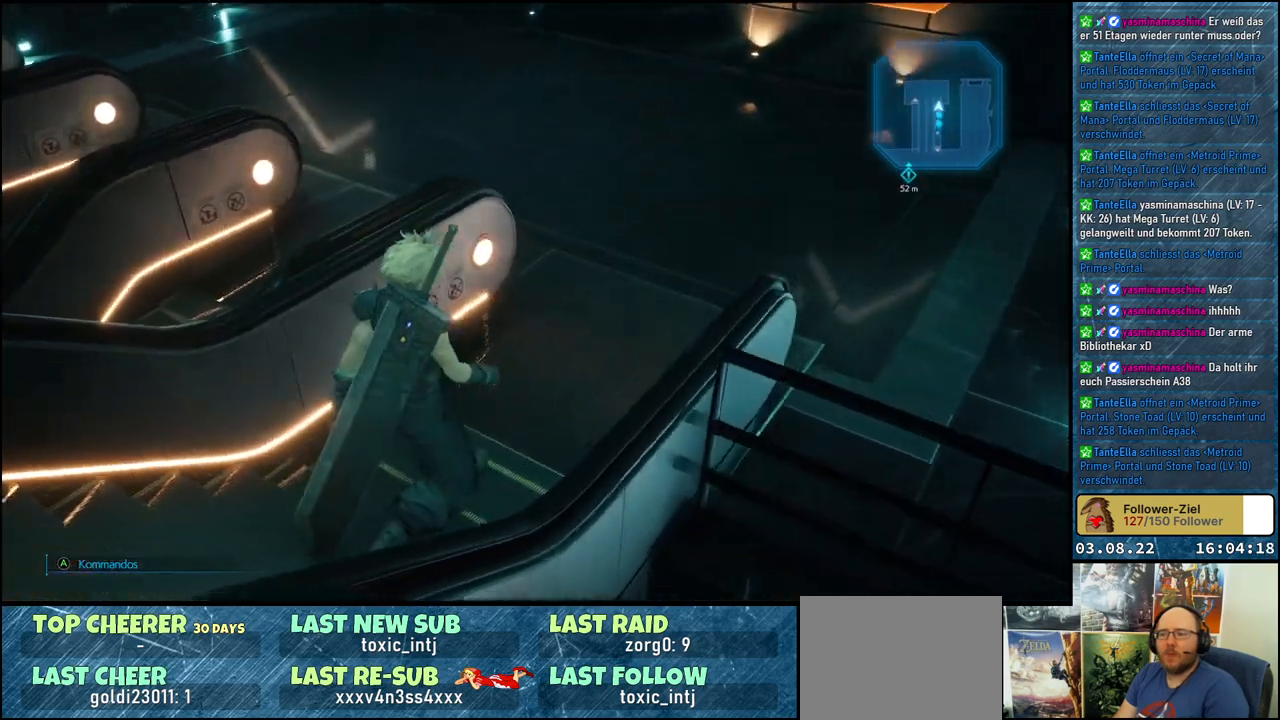
{"buttons": [], "left_stick": "up-right", "right_stick": "left", "events": []}
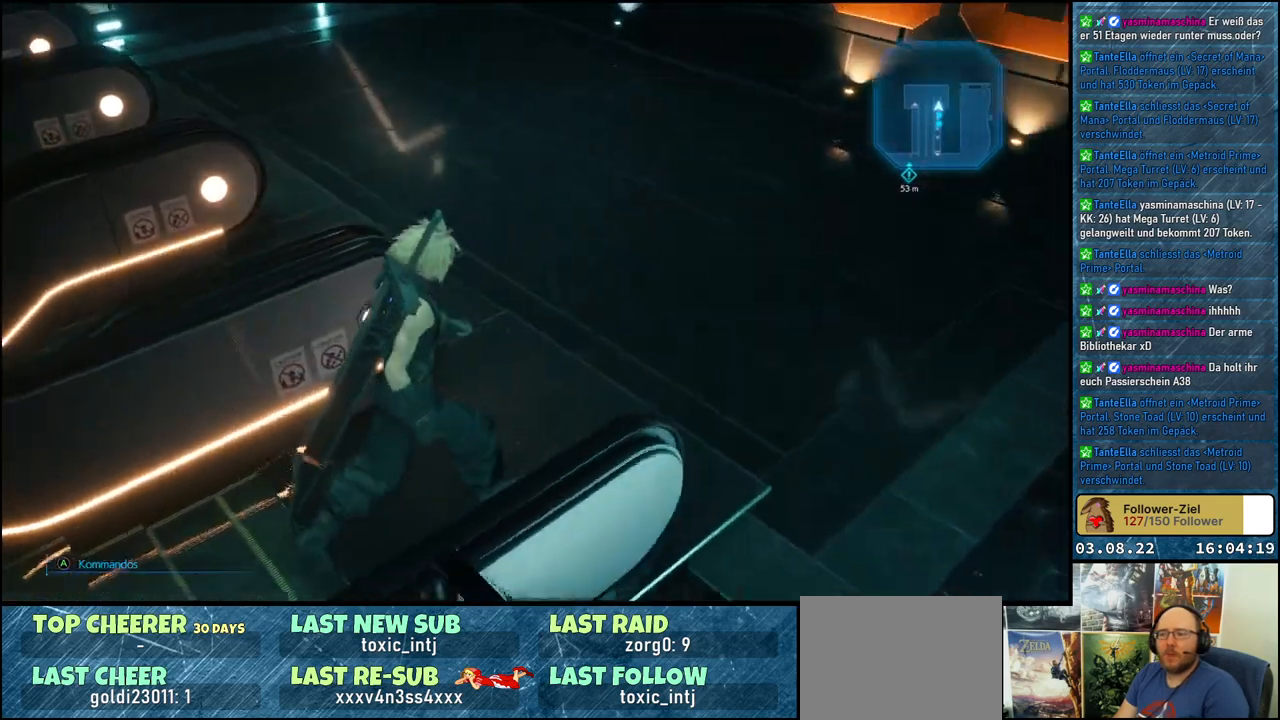
{"buttons": [], "left_stick": "up", "right_stick": "left", "events": [[467, "left_stick", "up"]]}
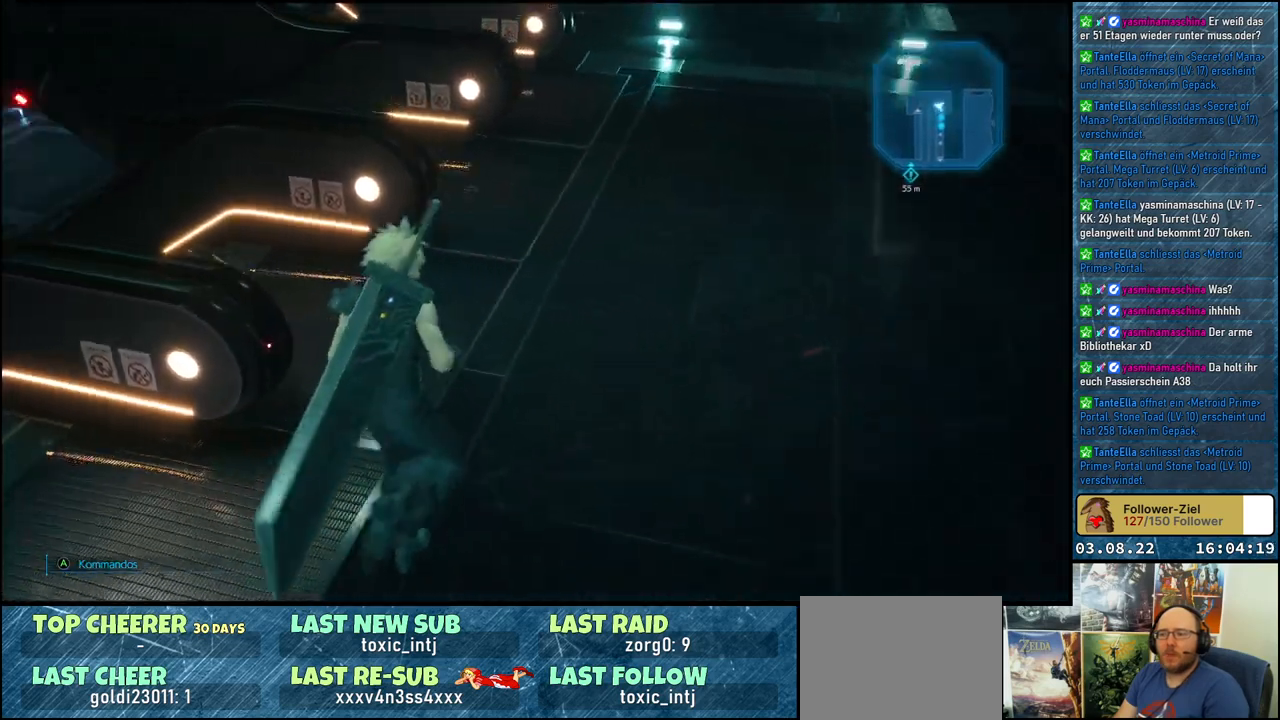
{"buttons": [], "left_stick": "up", "right_stick": "left", "events": []}
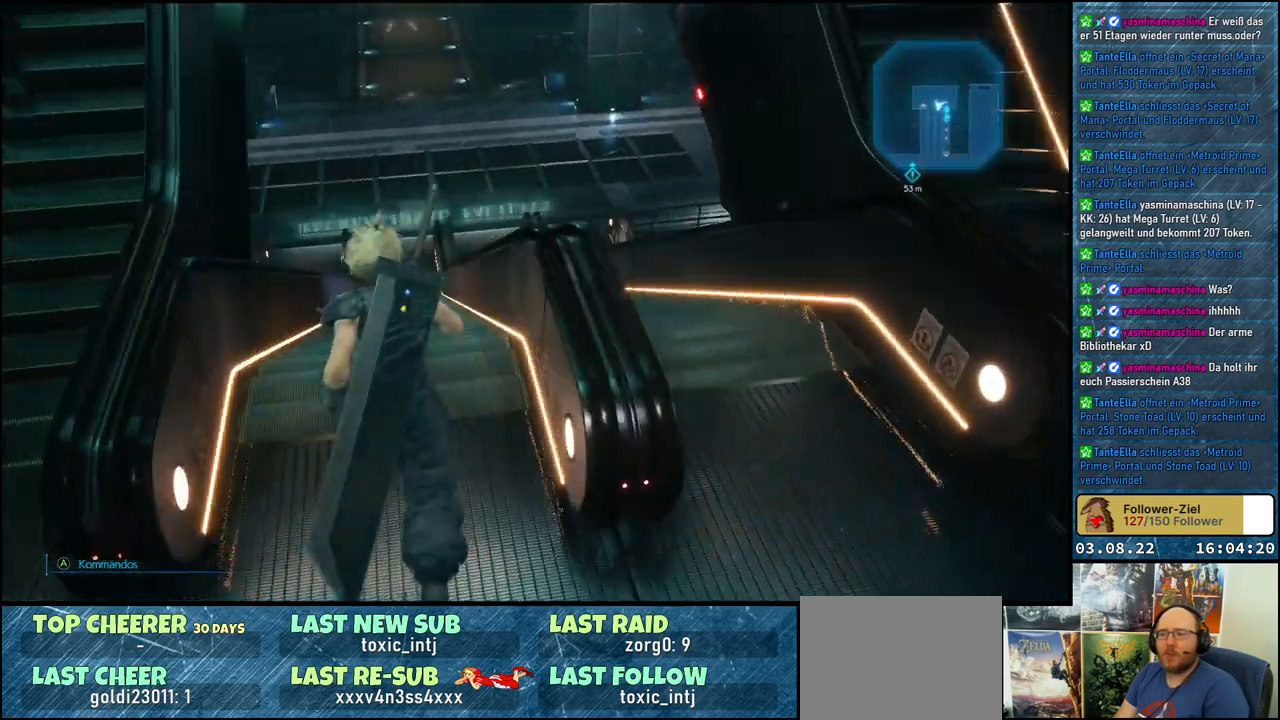
{"buttons": [], "left_stick": "up", "right_stick": "center", "events": [[133, "right_stick", "center"]]}
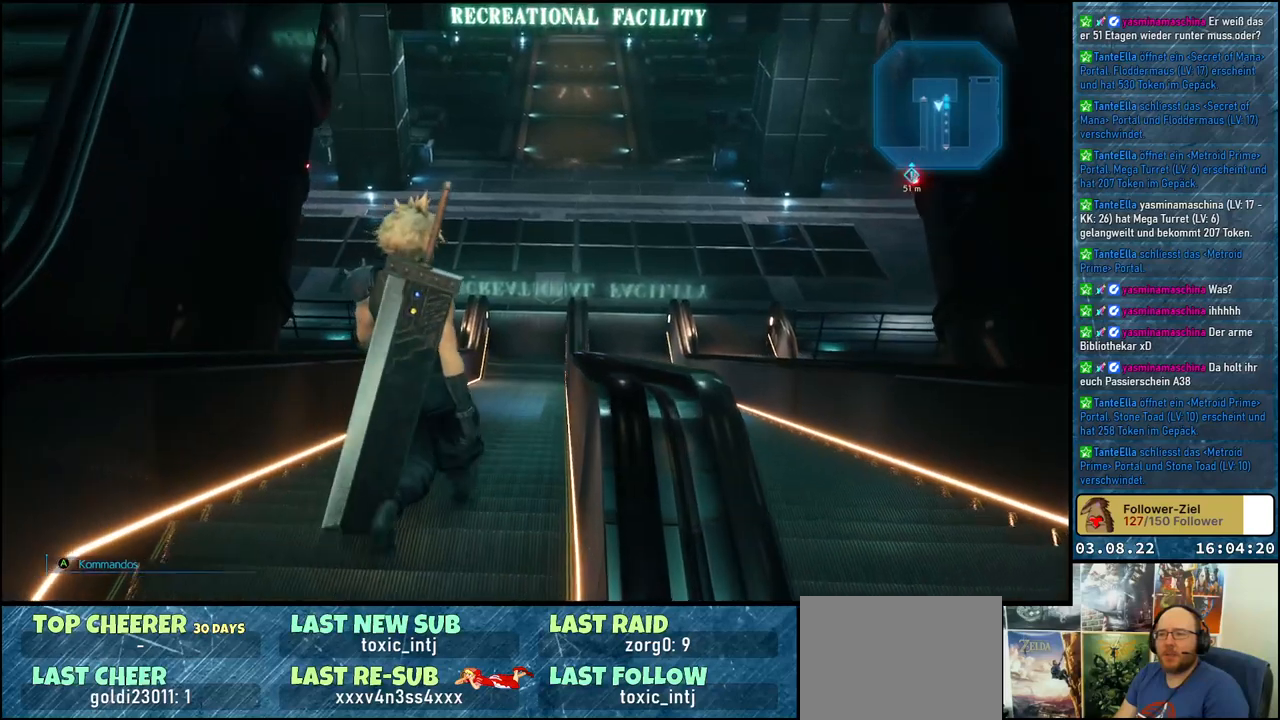
{"buttons": [], "left_stick": "up", "right_stick": "center", "events": [[233, "right_stick", "up"], [433, "right_stick", "center"]]}
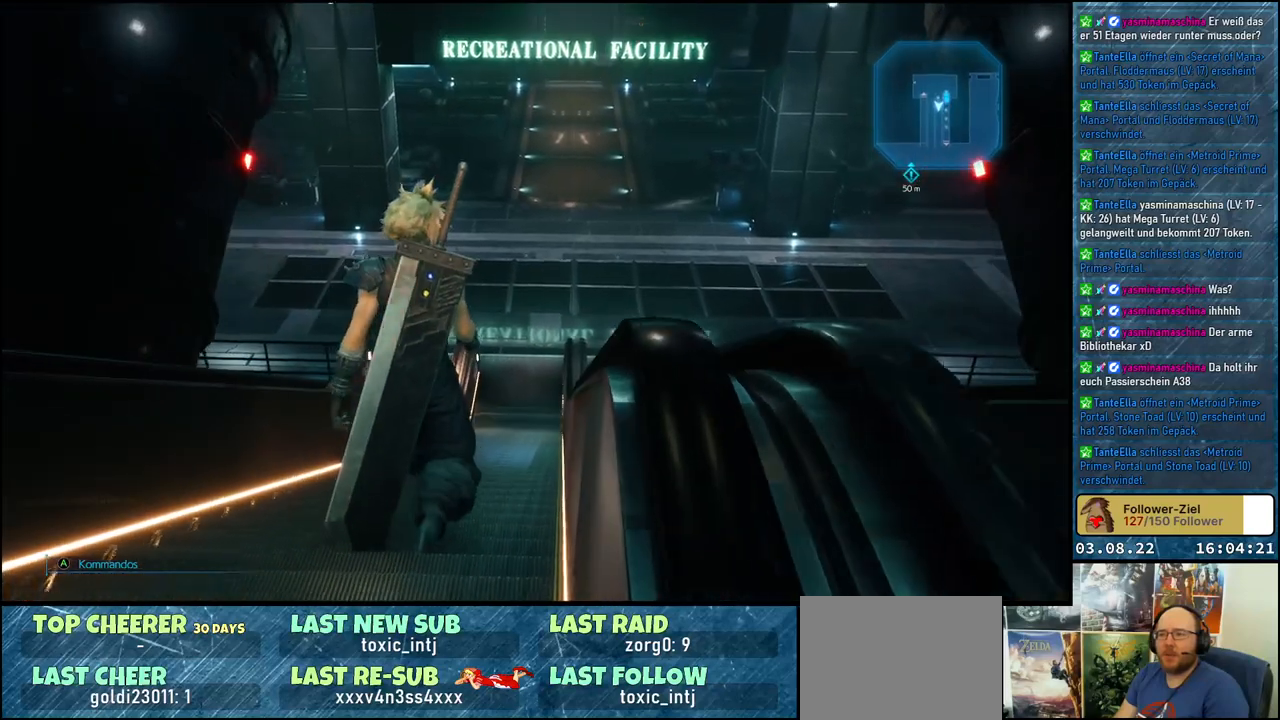
{"buttons": [], "left_stick": "up", "right_stick": "center", "events": []}
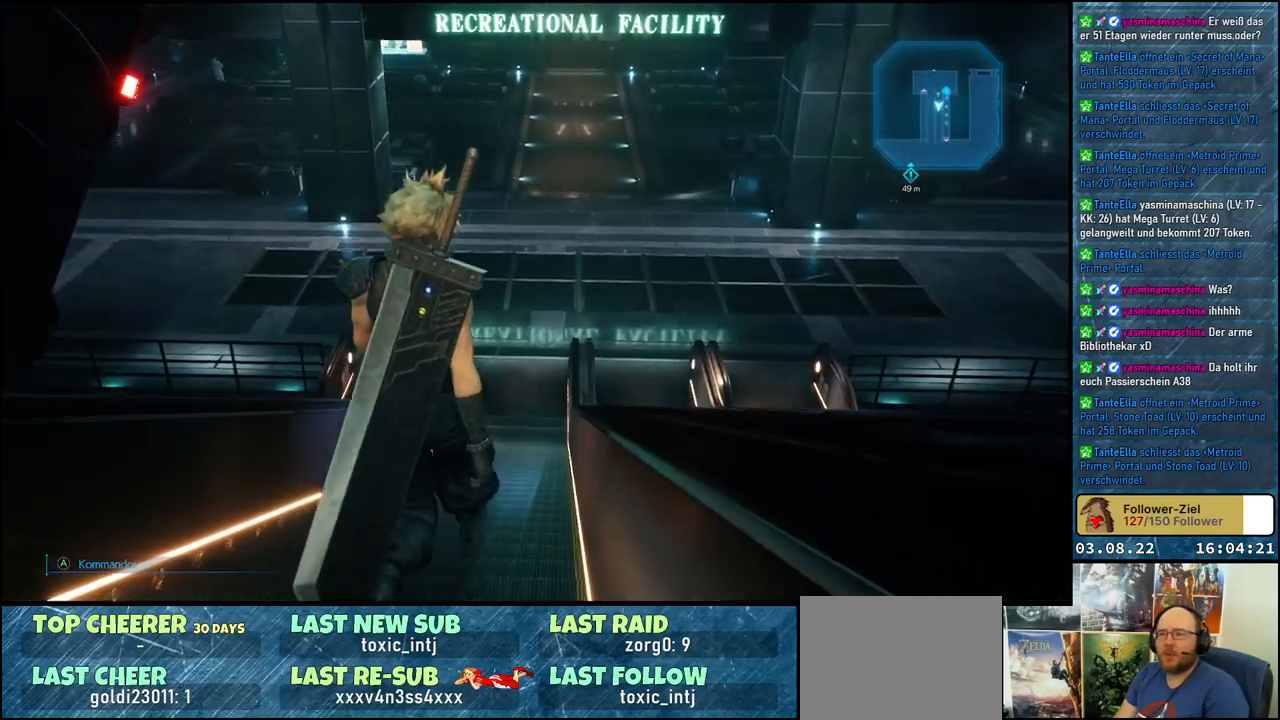
{"buttons": [], "left_stick": "up", "right_stick": "center", "events": [[50, "right_stick", "up"], [250, "right_stick", "center"]]}
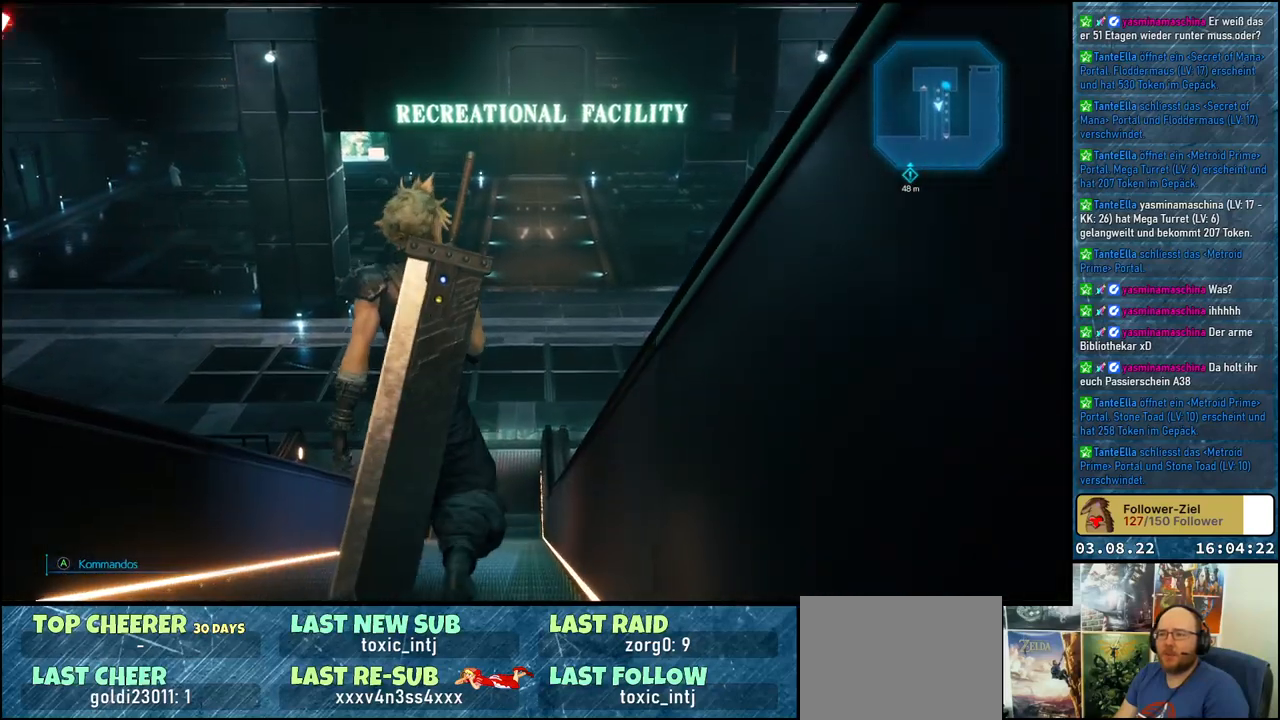
{"buttons": [], "left_stick": "up", "right_stick": "center", "events": []}
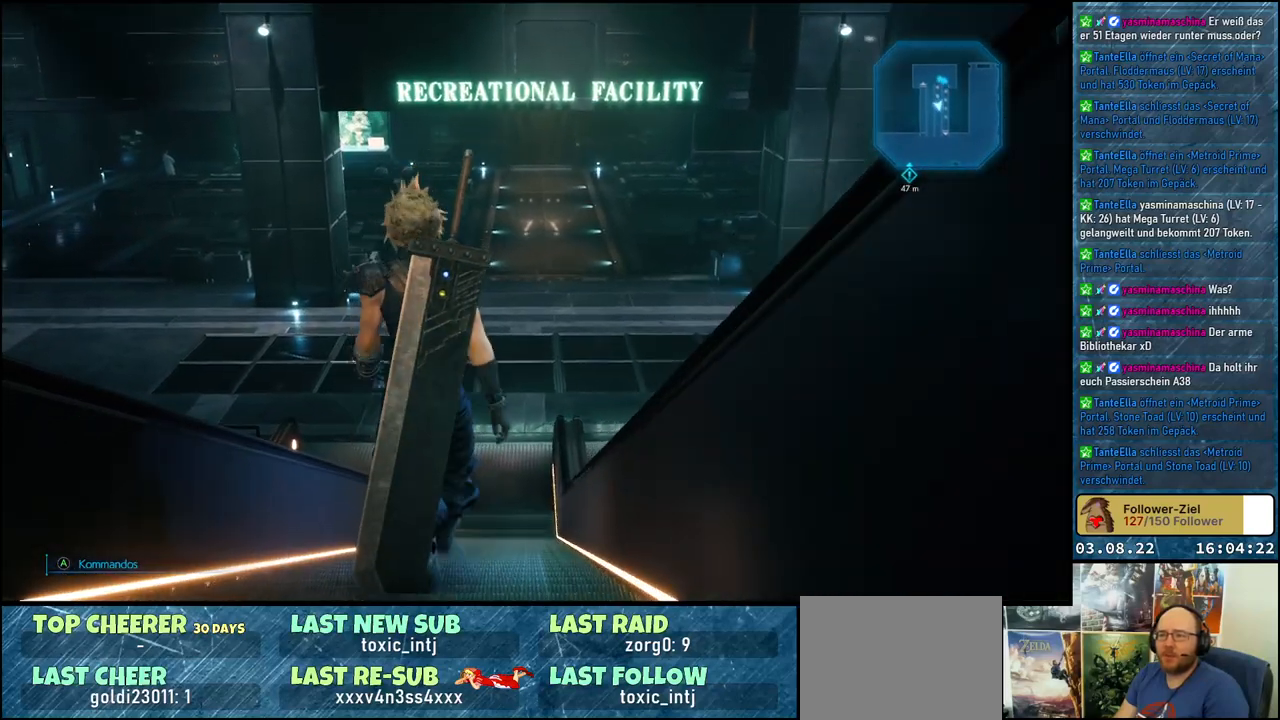
{"buttons": [], "left_stick": "up", "right_stick": "center", "events": []}
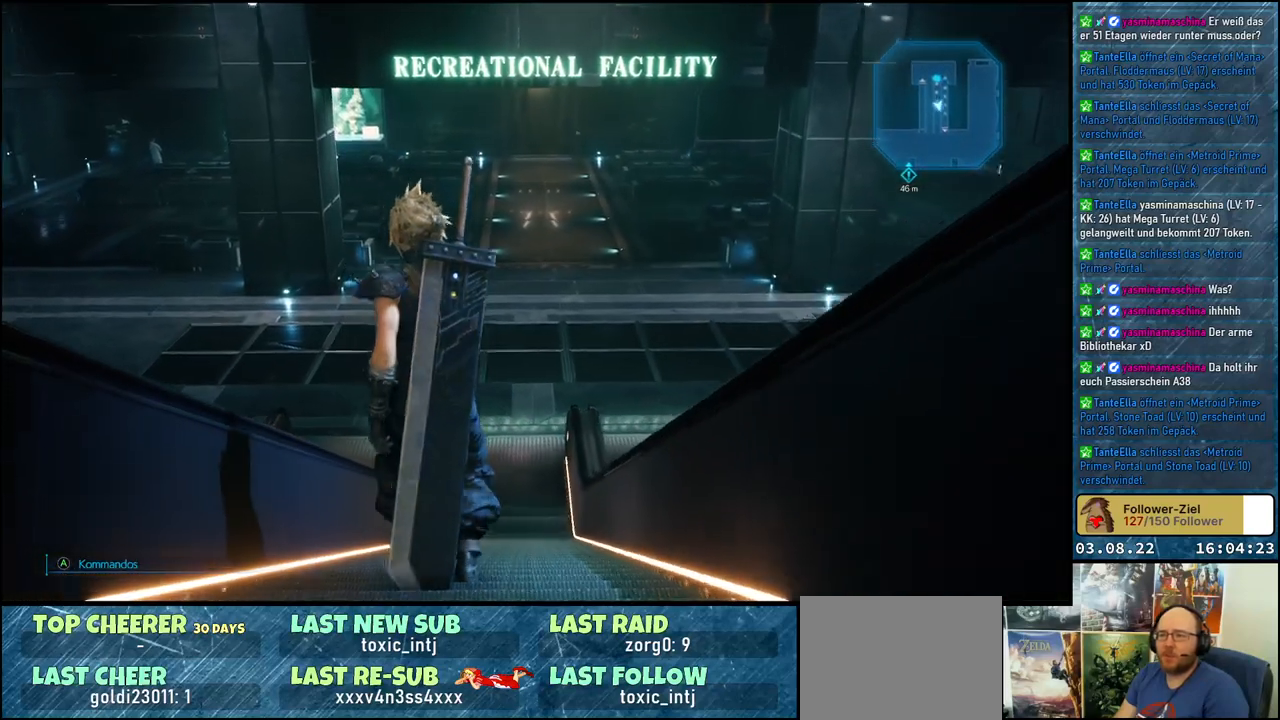
{"buttons": [], "left_stick": "up", "right_stick": "down-right", "events": [[150, "right_stick", "down-right"]]}
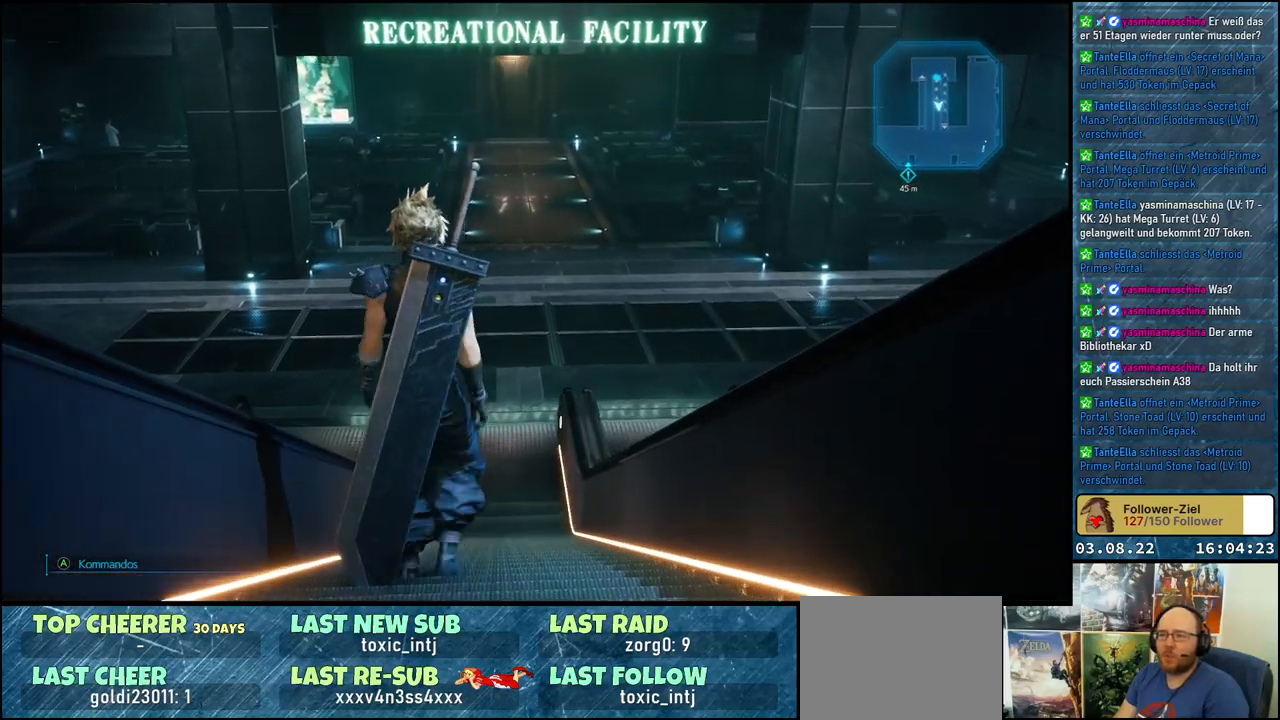
{"buttons": [], "left_stick": "up", "right_stick": "right", "events": [[17, "right_stick", "right"]]}
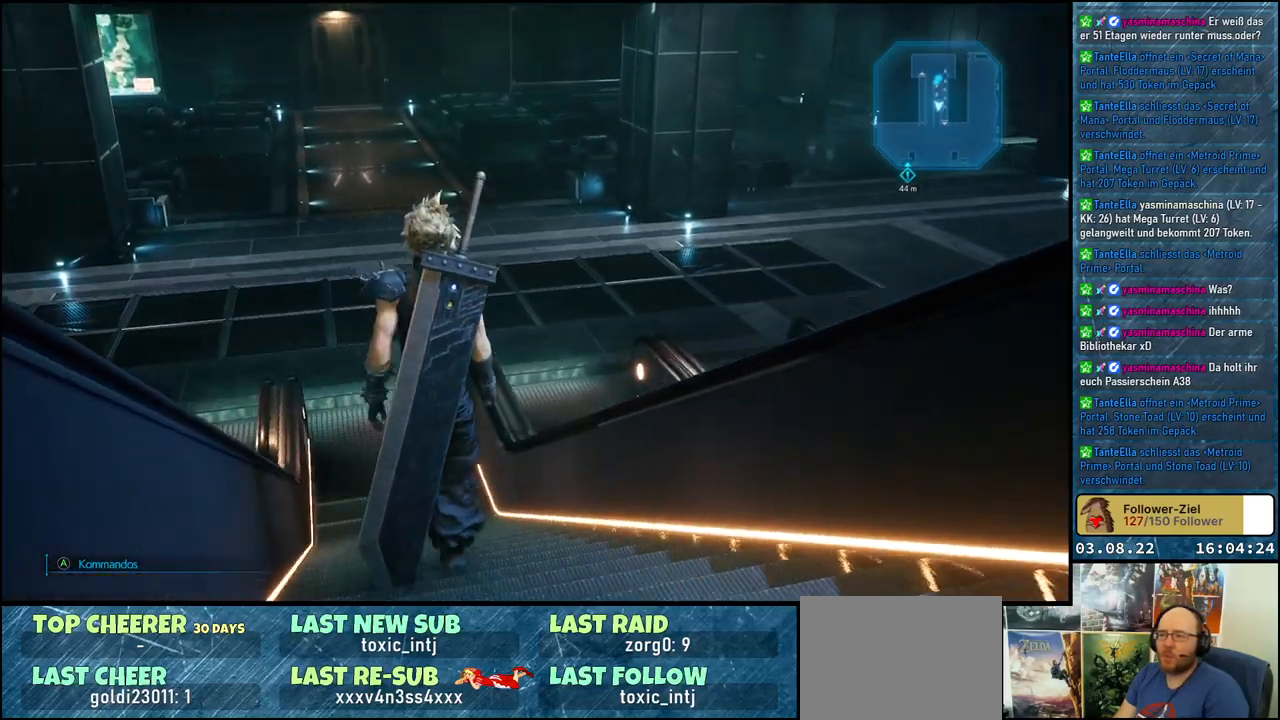
{"buttons": [], "left_stick": "up", "right_stick": "right", "events": []}
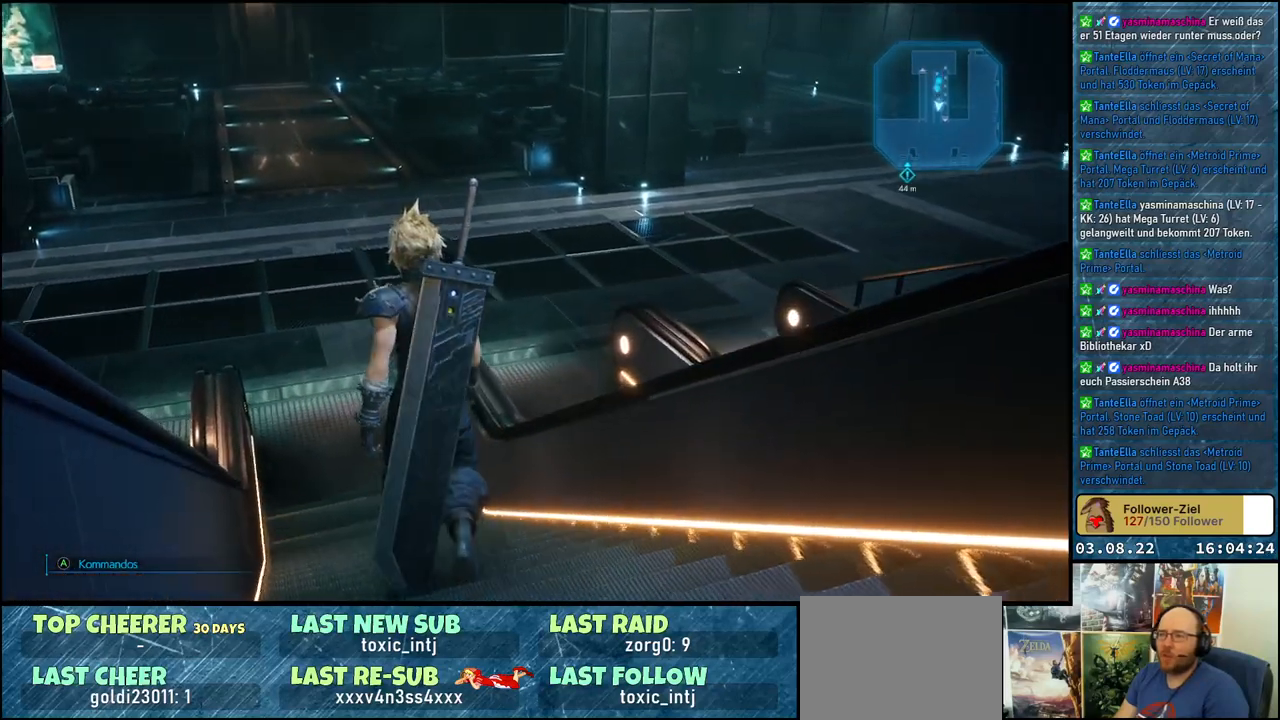
{"buttons": [], "left_stick": "up", "right_stick": "right", "events": []}
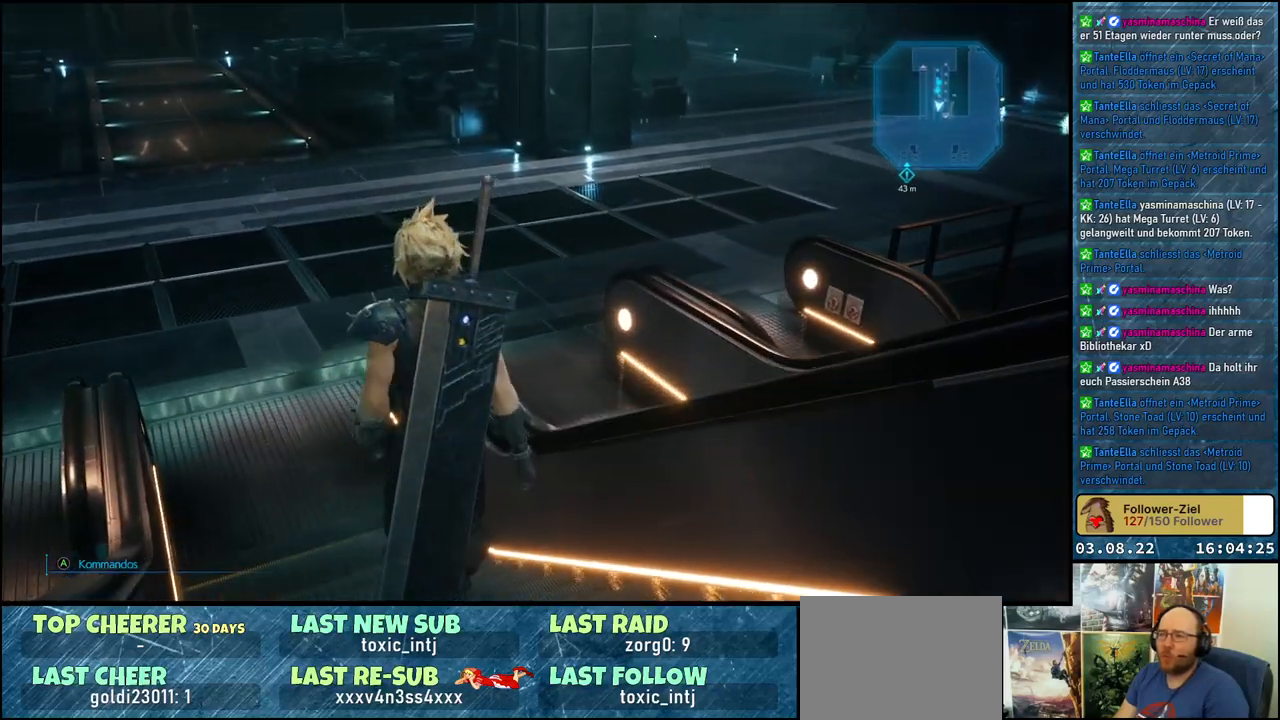
{"buttons": [], "left_stick": "up", "right_stick": "left", "events": [[33, "right_stick", "center"], [367, "right_stick", "left"]]}
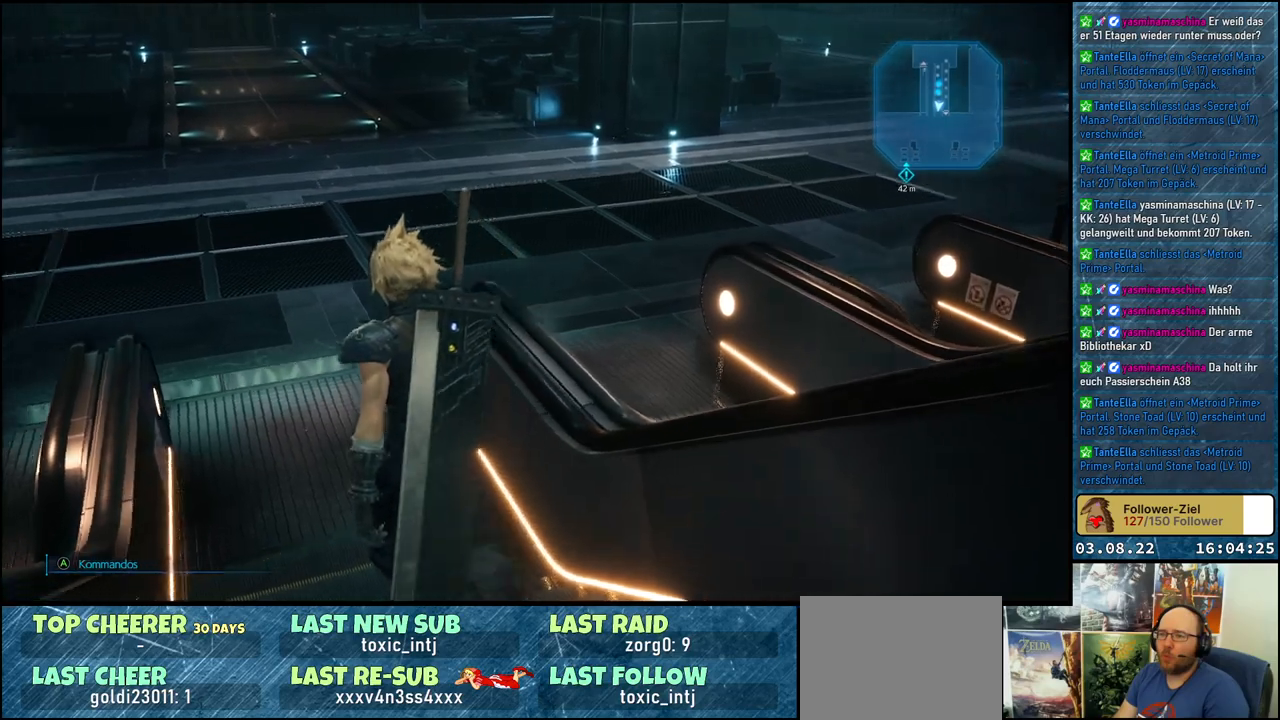
{"buttons": [], "left_stick": "up", "right_stick": "left", "events": []}
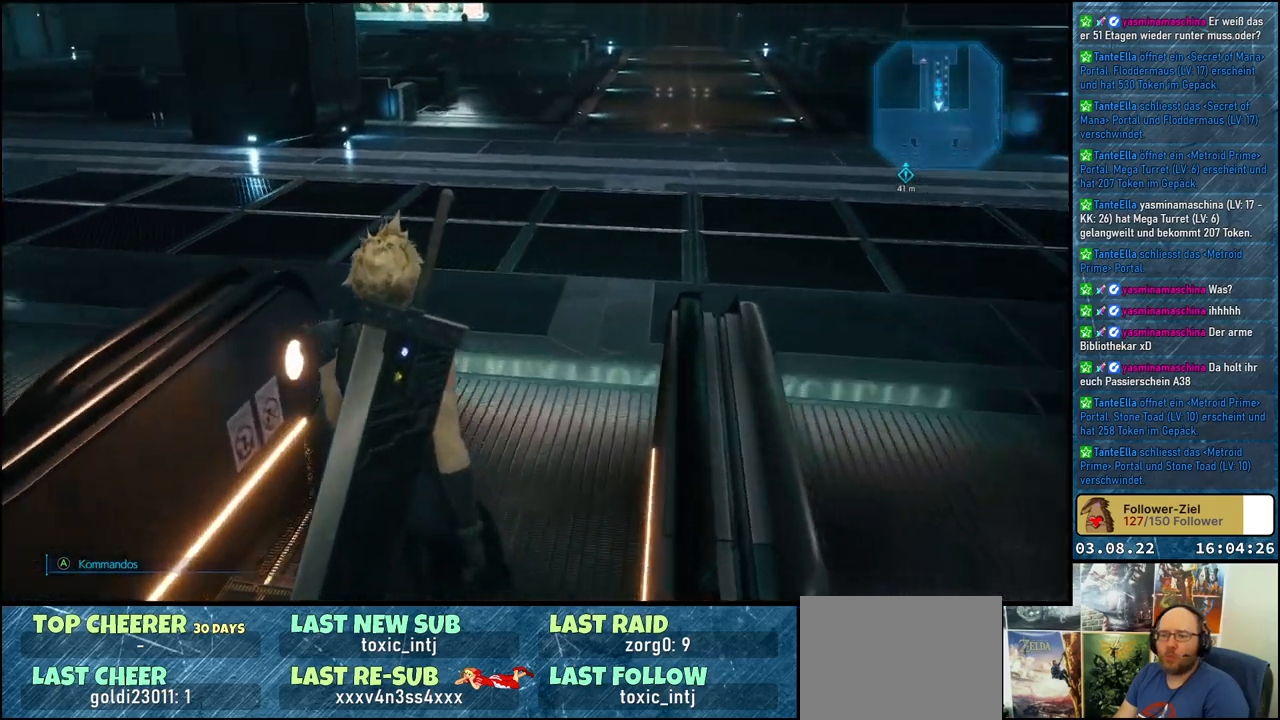
{"buttons": [], "left_stick": "up-right", "right_stick": "left", "events": [[433, "left_stick", "up-right"]]}
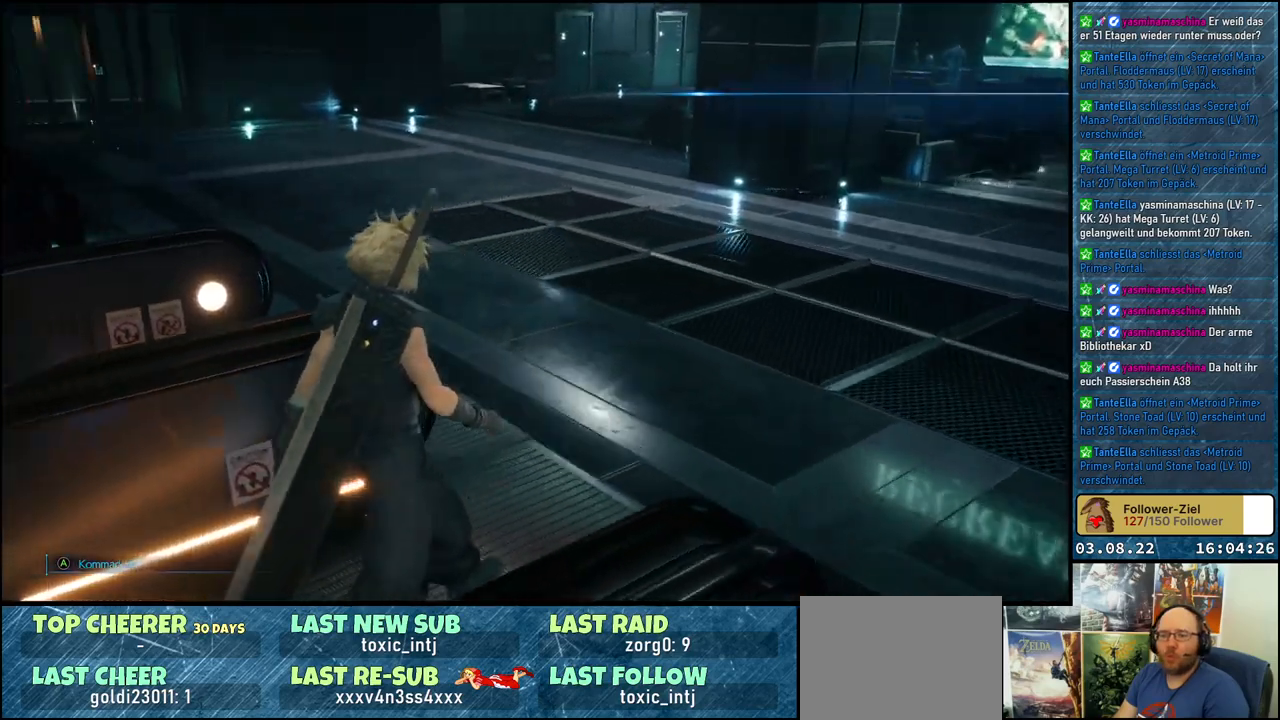
{"buttons": [], "left_stick": "up-right", "right_stick": "left", "events": []}
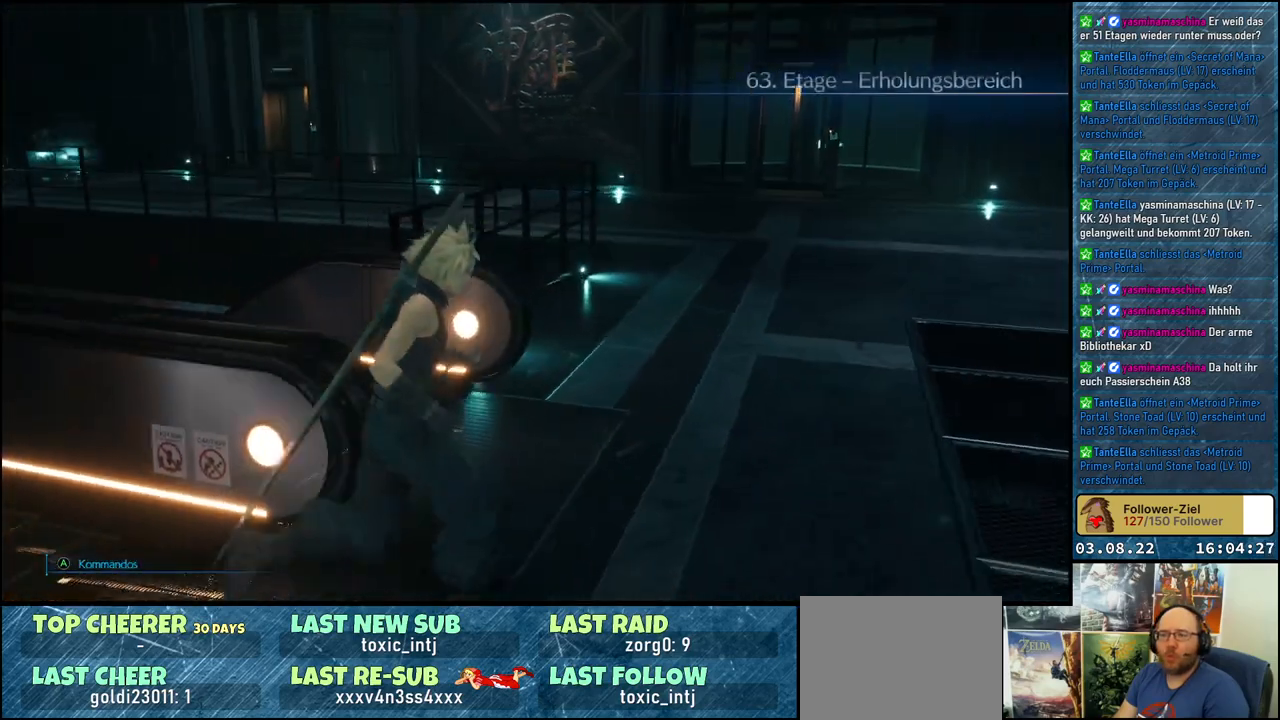
{"buttons": [], "left_stick": "up-right", "right_stick": "left", "events": []}
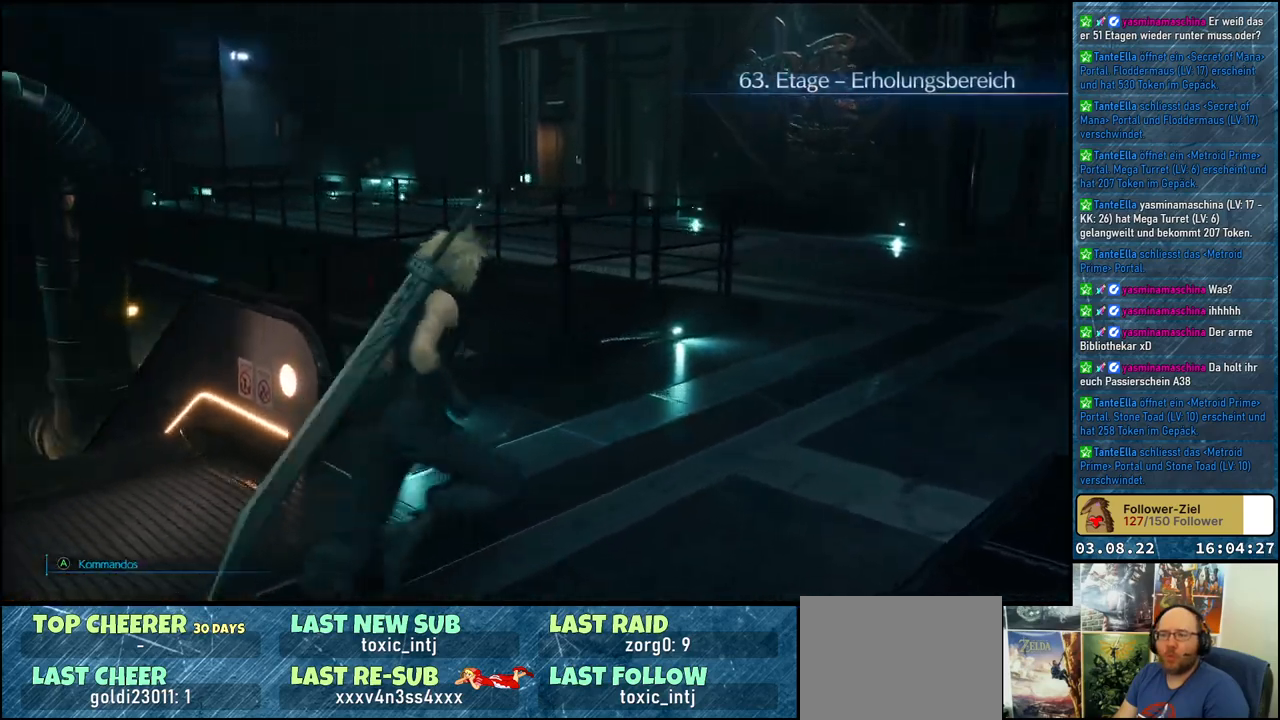
{"buttons": [], "left_stick": "up-right", "right_stick": "center", "events": [[217, "right_stick", "center"]]}
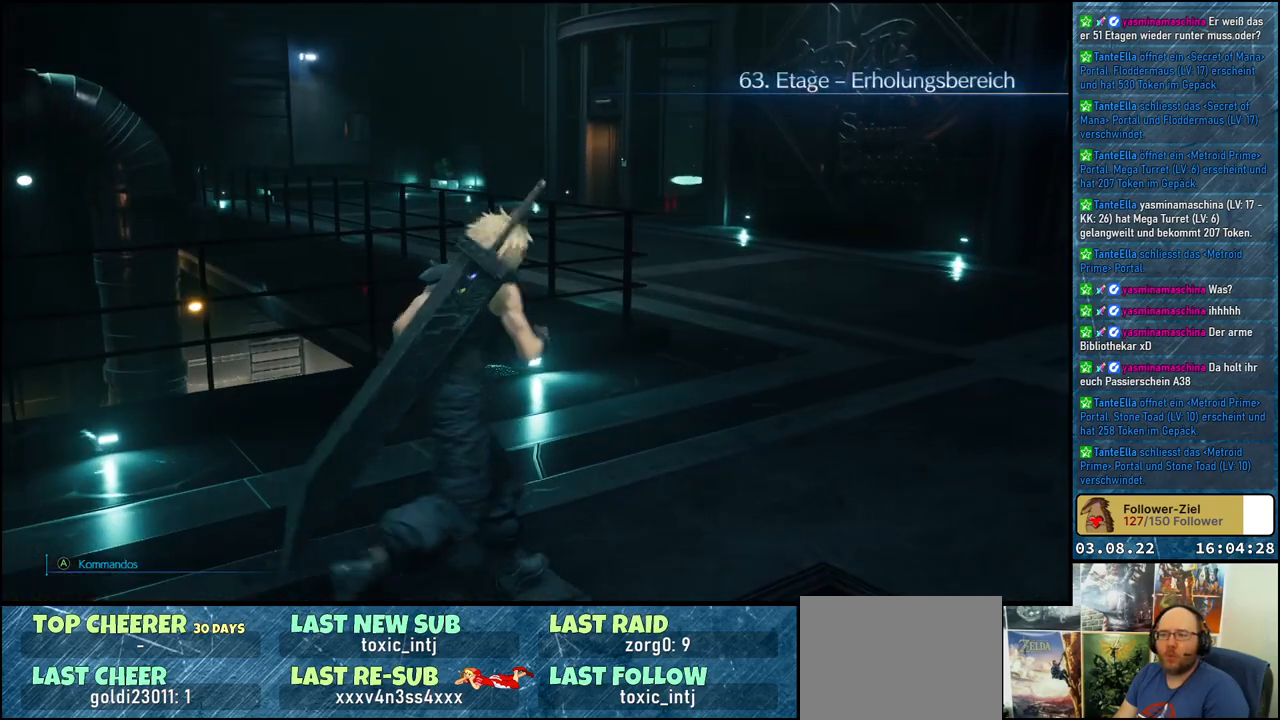
{"buttons": [], "left_stick": "right", "right_stick": "center", "events": [[133, "left_stick", "right"]]}
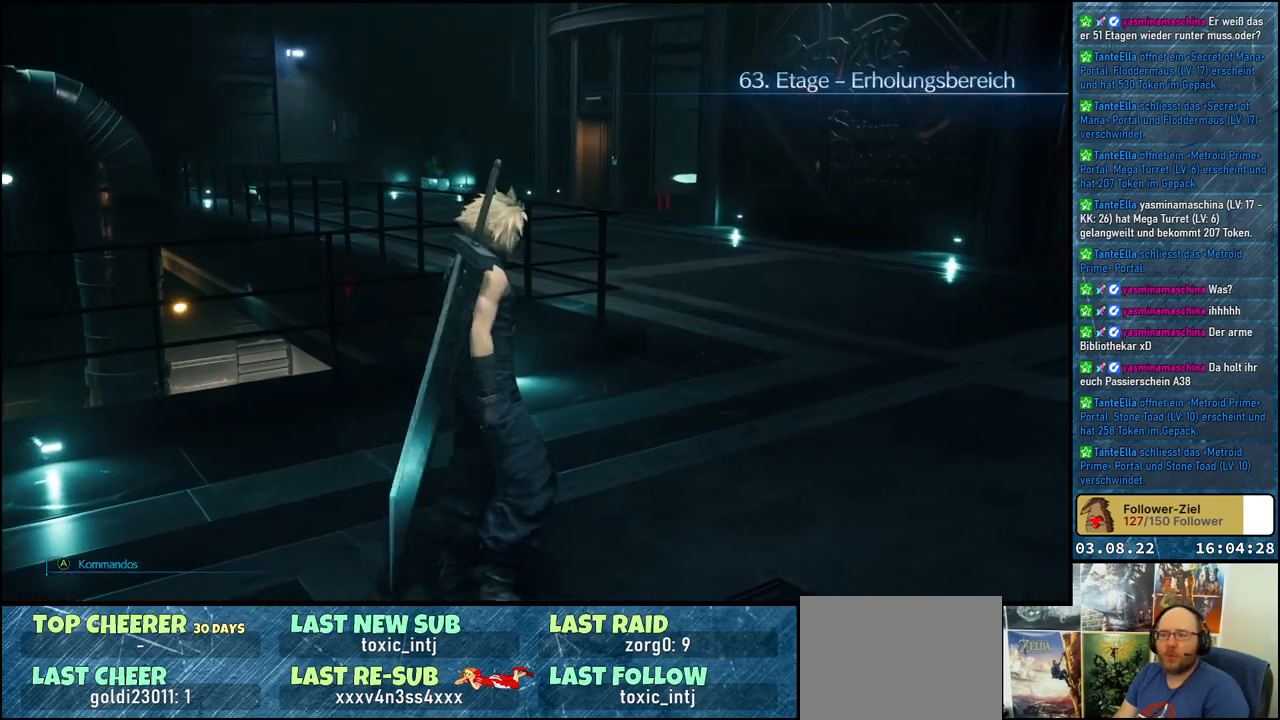
{"buttons": [], "left_stick": "up-right", "right_stick": "center", "events": [[67, "left_stick", "up-right"]]}
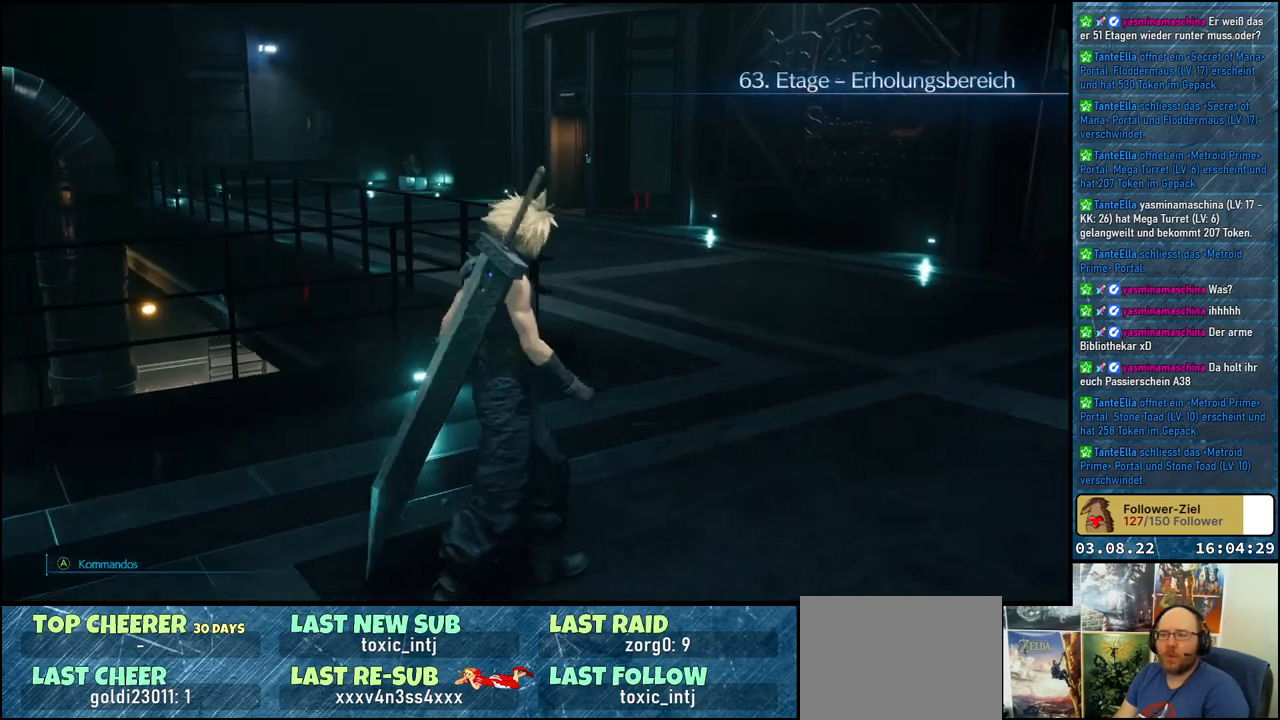
{"buttons": [], "left_stick": "up-right", "right_stick": "right", "events": [[50, "right_stick", "right"]]}
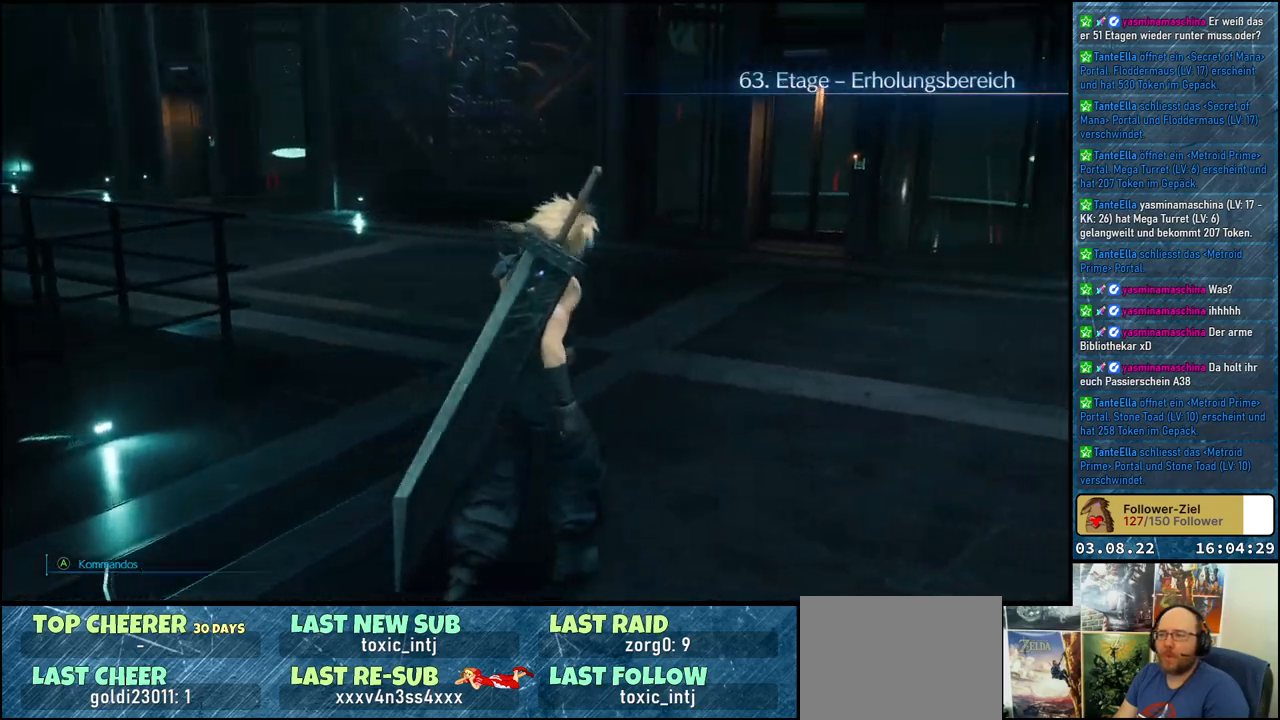
{"buttons": [], "left_stick": "up-right", "right_stick": "right", "events": []}
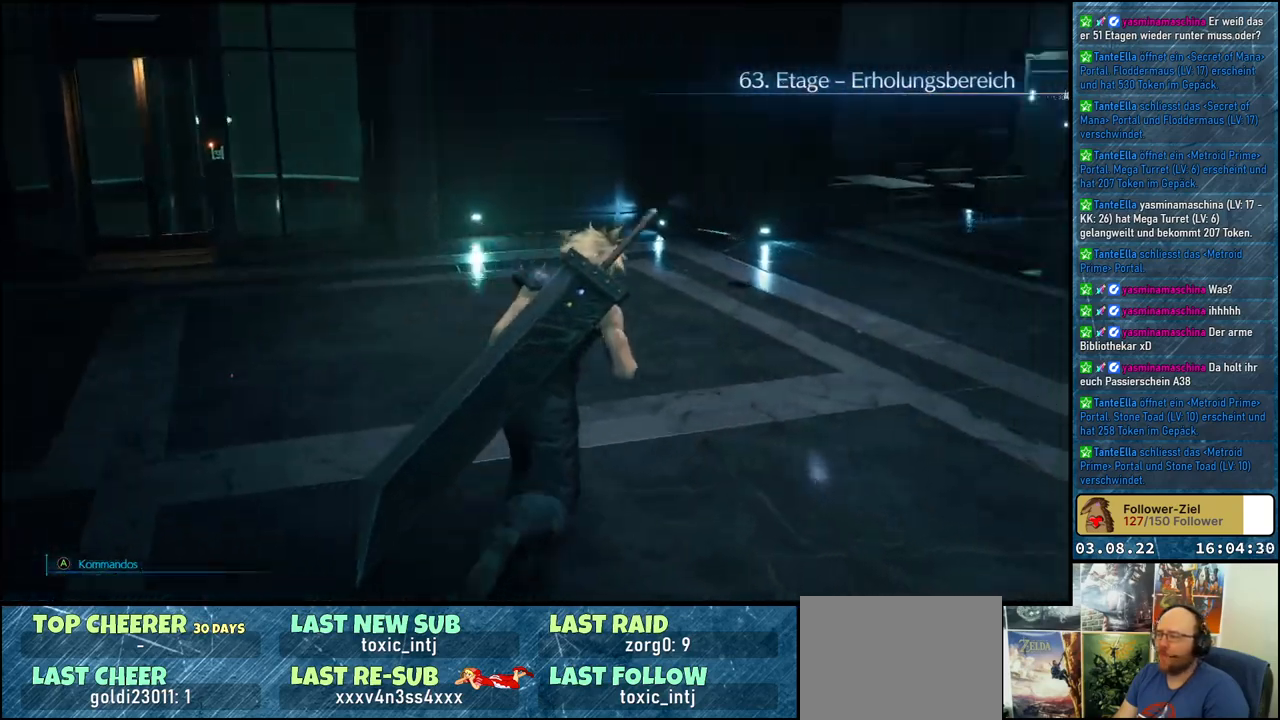
{"buttons": [], "left_stick": "up", "right_stick": "right", "events": [[300, "left_stick", "up"]]}
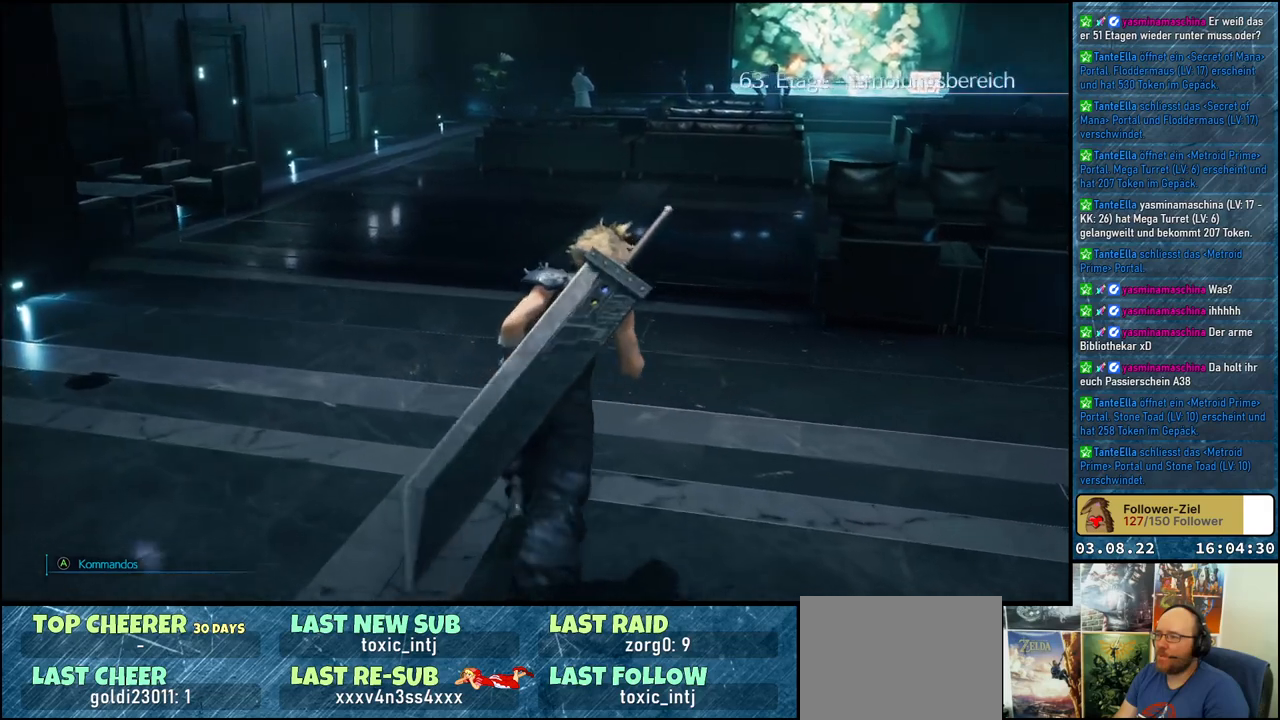
{"buttons": [], "left_stick": "up", "right_stick": "center", "events": [[83, "right_stick", "center"]]}
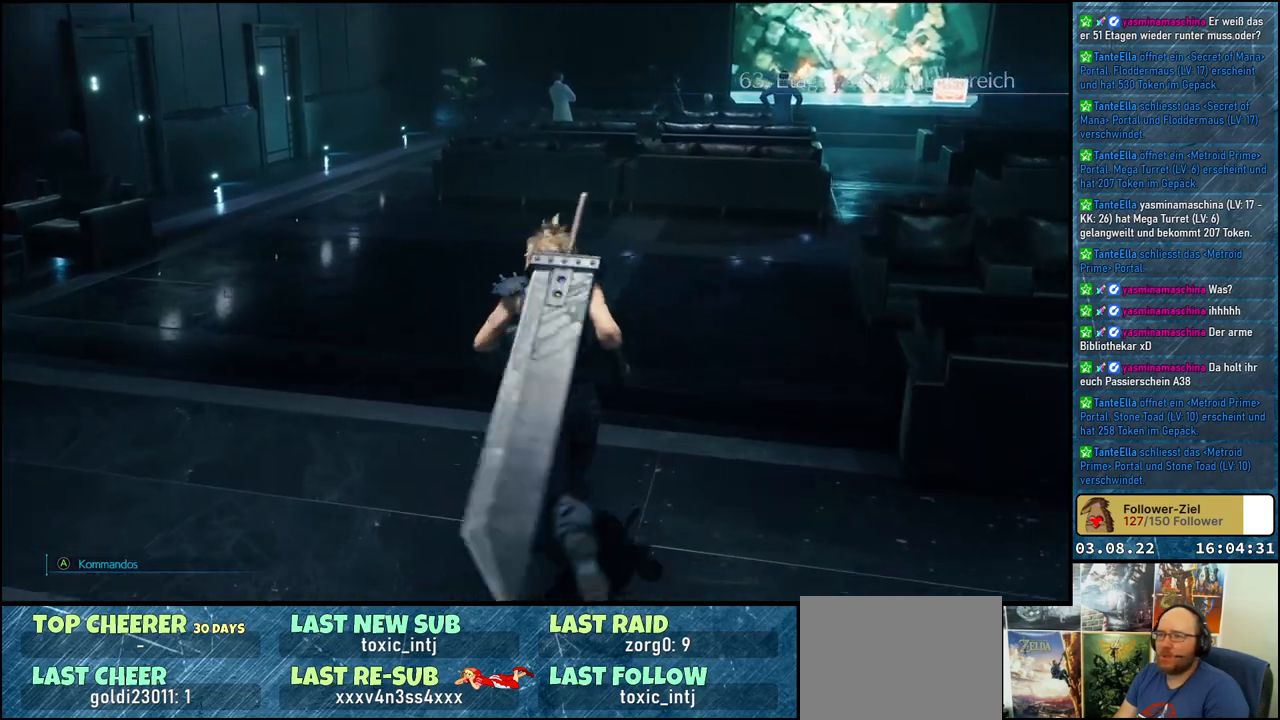
{"buttons": [], "left_stick": "up", "right_stick": "right", "events": [[400, "right_stick", "right"]]}
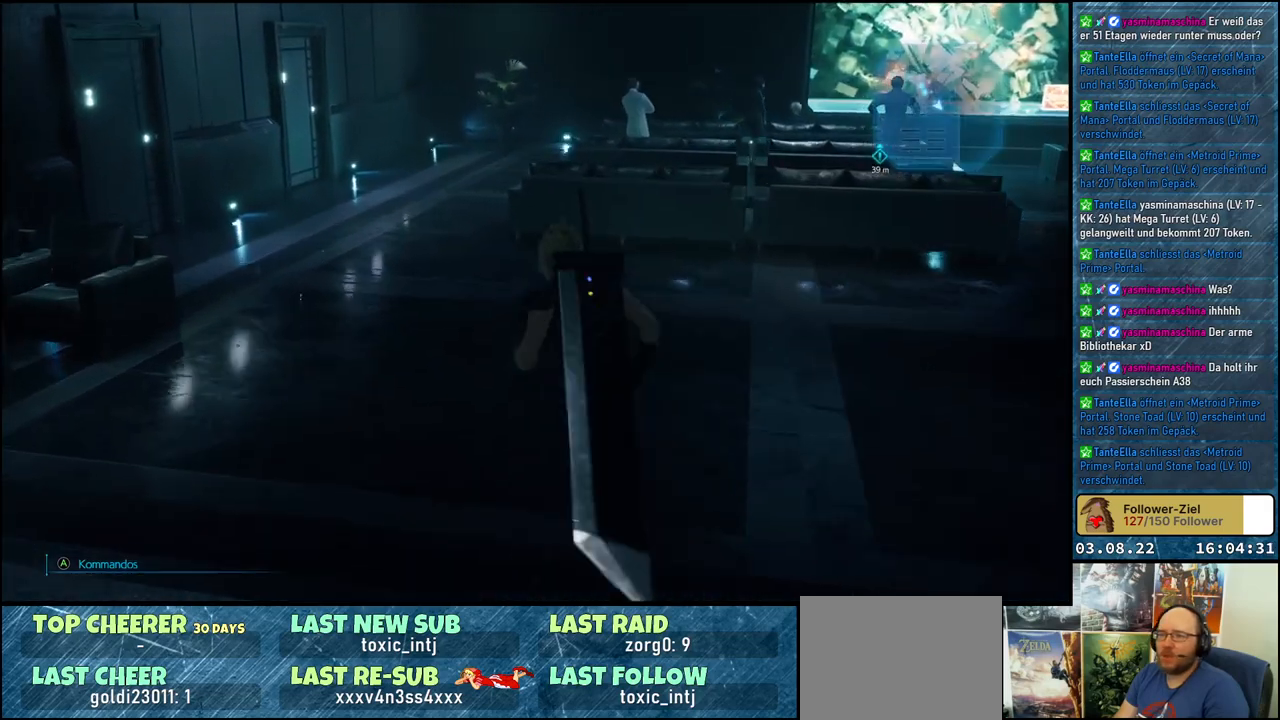
{"buttons": [], "left_stick": "up", "right_stick": "right", "events": []}
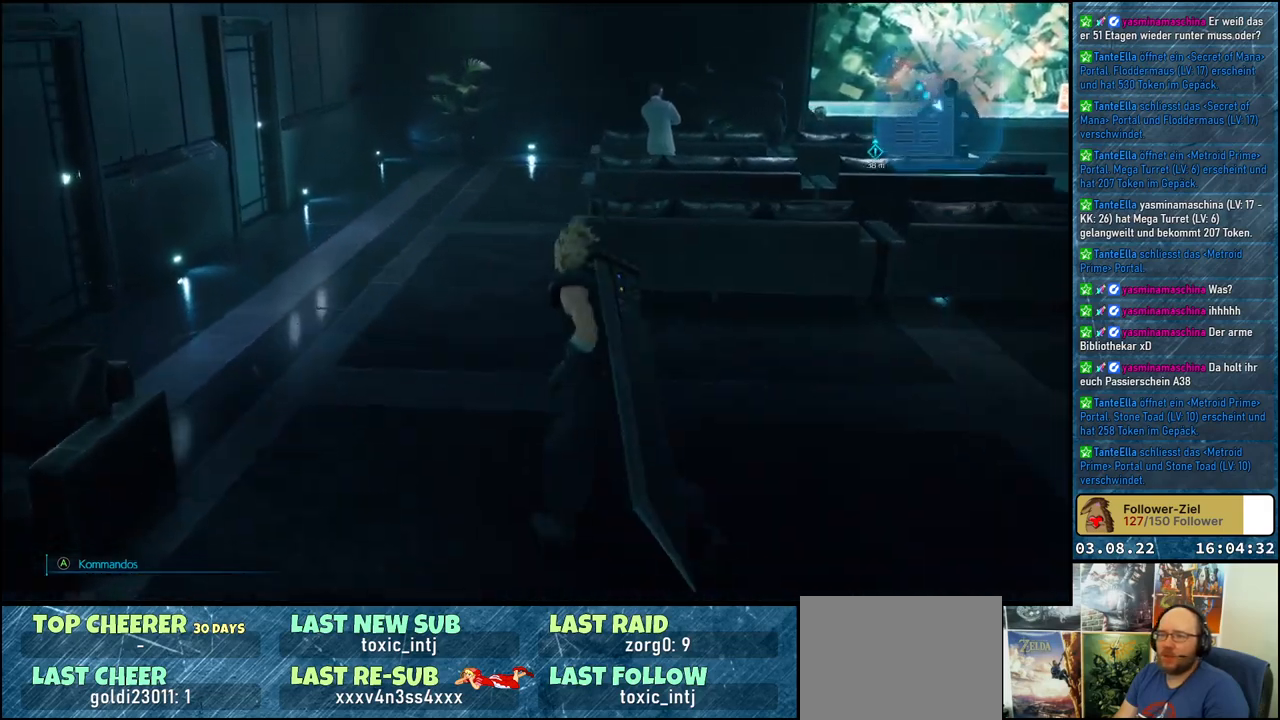
{"buttons": [], "left_stick": "up", "right_stick": "right", "events": []}